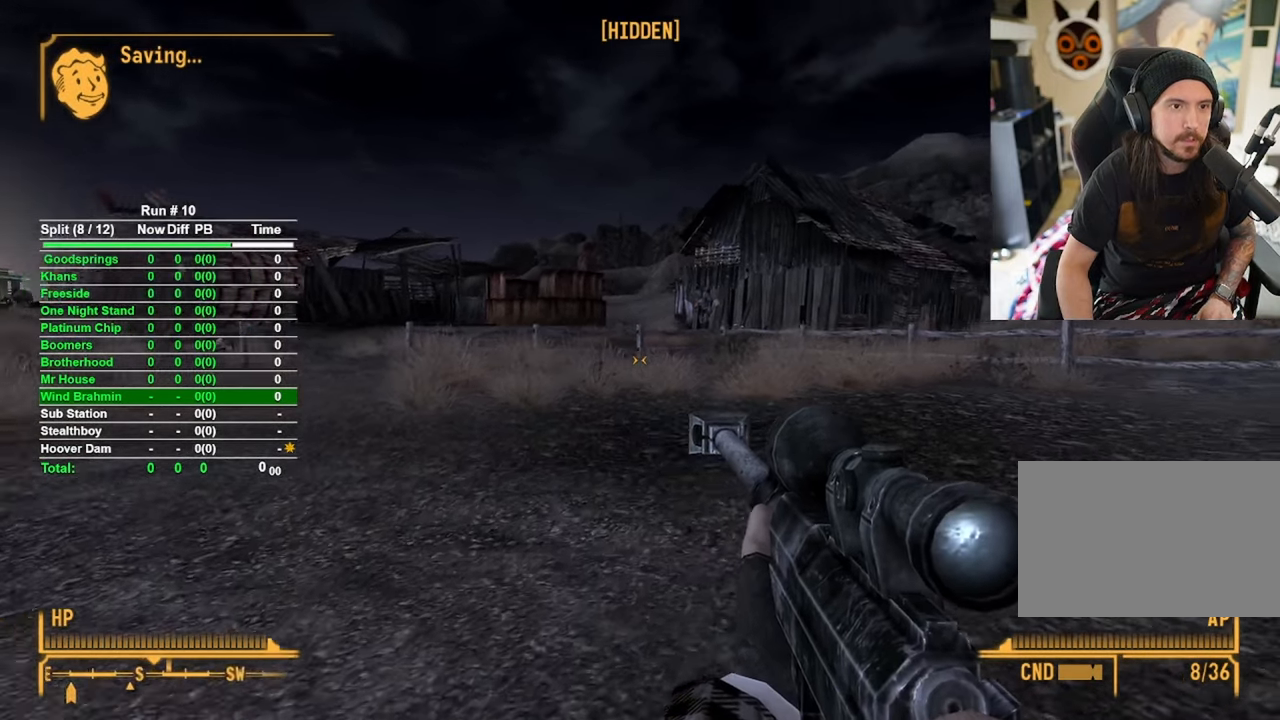
Gameplay with keyboard and mouse; each line is a JSON object with the keys and mouse buttons held at the frame after it. "events" lists presses ("down") and releases ("up") of "1", "2", "3", "4", "5", "a", "alt", "b", "c", "ctrl", "d", "e", "f", "g", "q", "r", "s", "shift", "space", "t", "tab", "tilde", "v", "w", "x", "z", "mouse_left", "mouse_wheel", "mouse_right", "mouse_mb4" and "mouse_mb5" between this image and that frame as [ms after this image, input, new state], when the widget could be followed in between. "mouse_left", "mouse_wheel", "mouse_right", "mouse_mb4", "mouse_mb5" = the "left", "wheel", "right", "mb4", "mb5" buttons of the "mouse" list. No other keys are recorded. "wheel" means that the mouse wheel is clicked or scrolled. Mouse movement is not recorded.
{"keys": ["d", "w"], "mouse": [], "events": []}
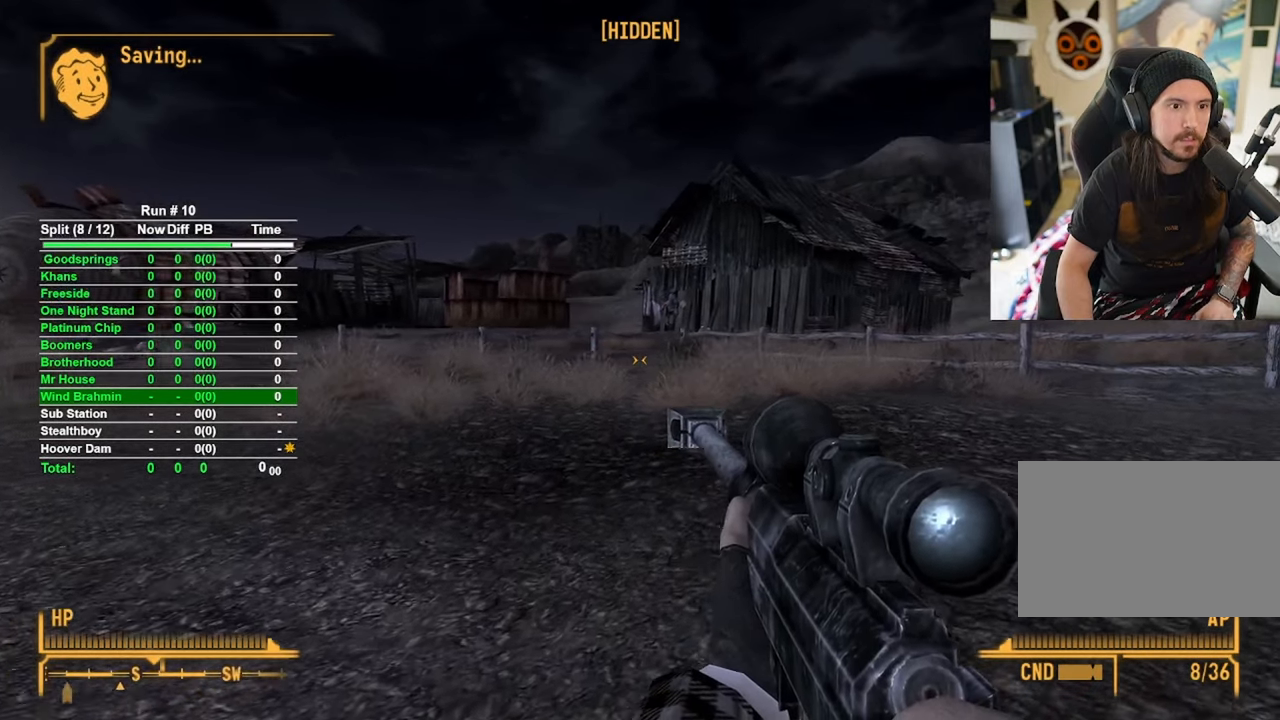
{"keys": ["d", "w"], "mouse": [], "events": []}
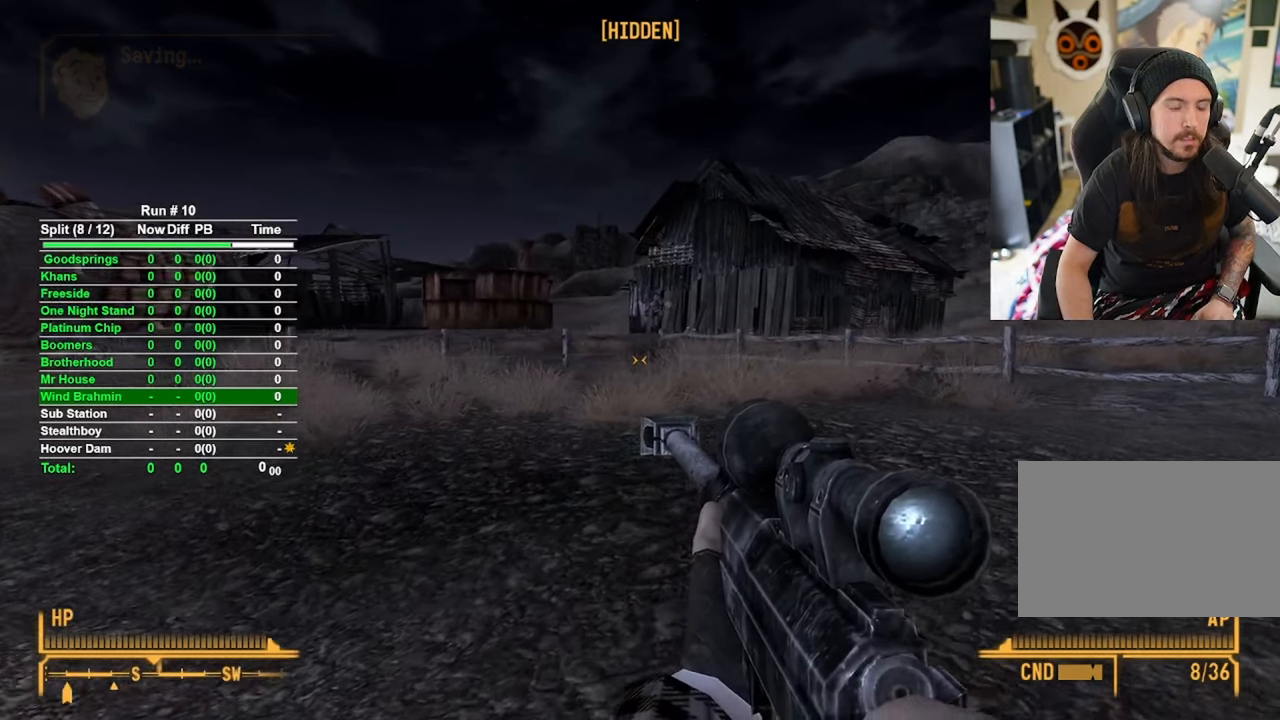
{"keys": [], "mouse": [], "events": [[400, "d", "up"], [450, "w", "up"]]}
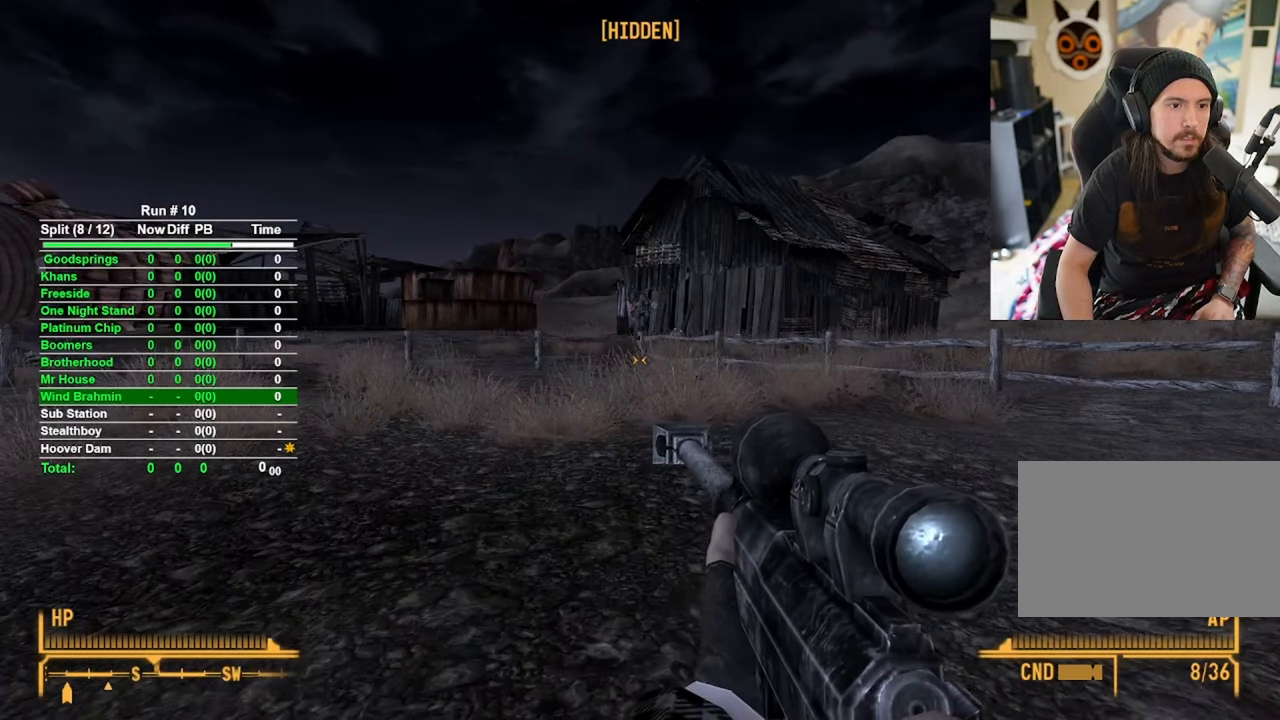
{"keys": [], "mouse": [], "events": [[133, "tab", "down"], [233, "tab", "up"]]}
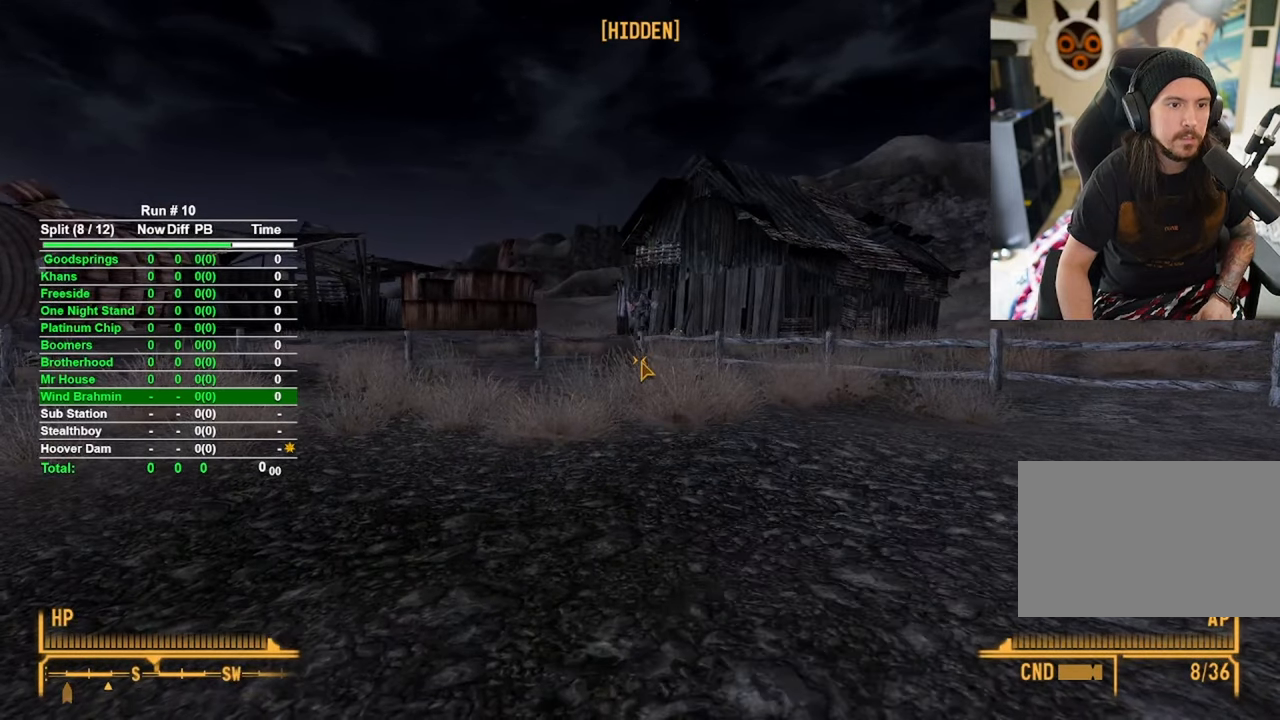
{"keys": [], "mouse": [], "events": []}
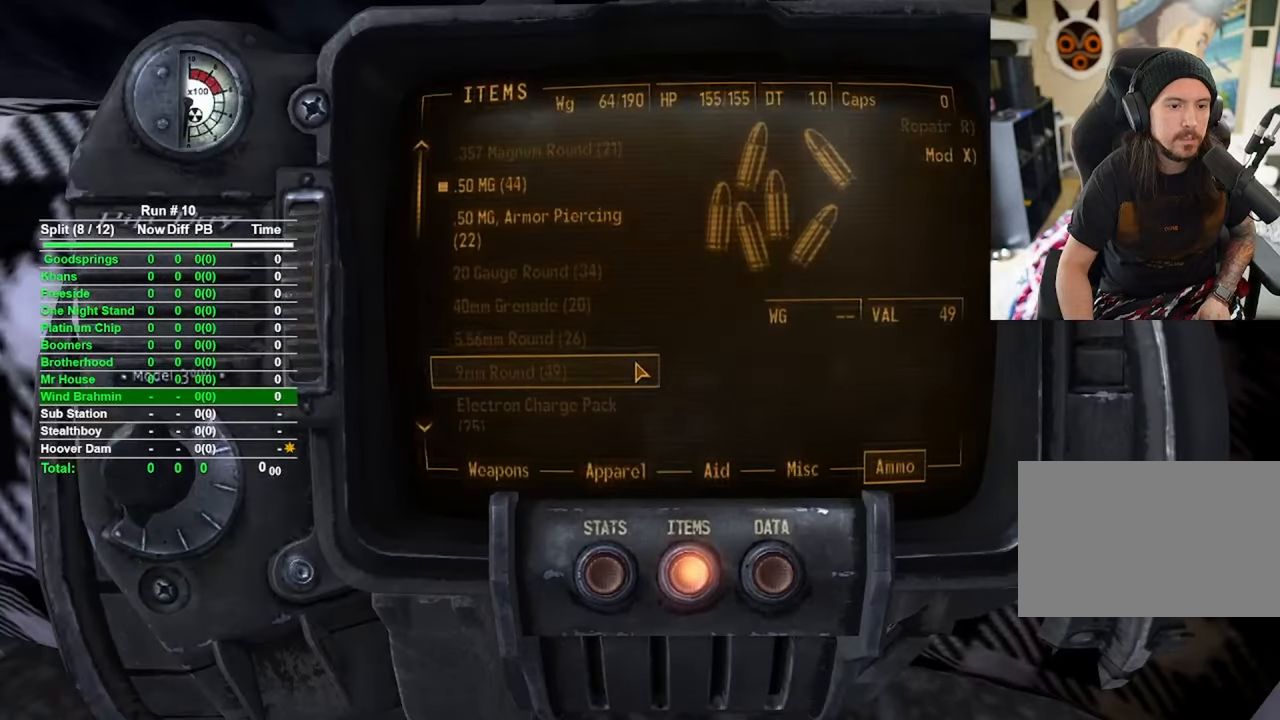
{"keys": [], "mouse": [], "events": []}
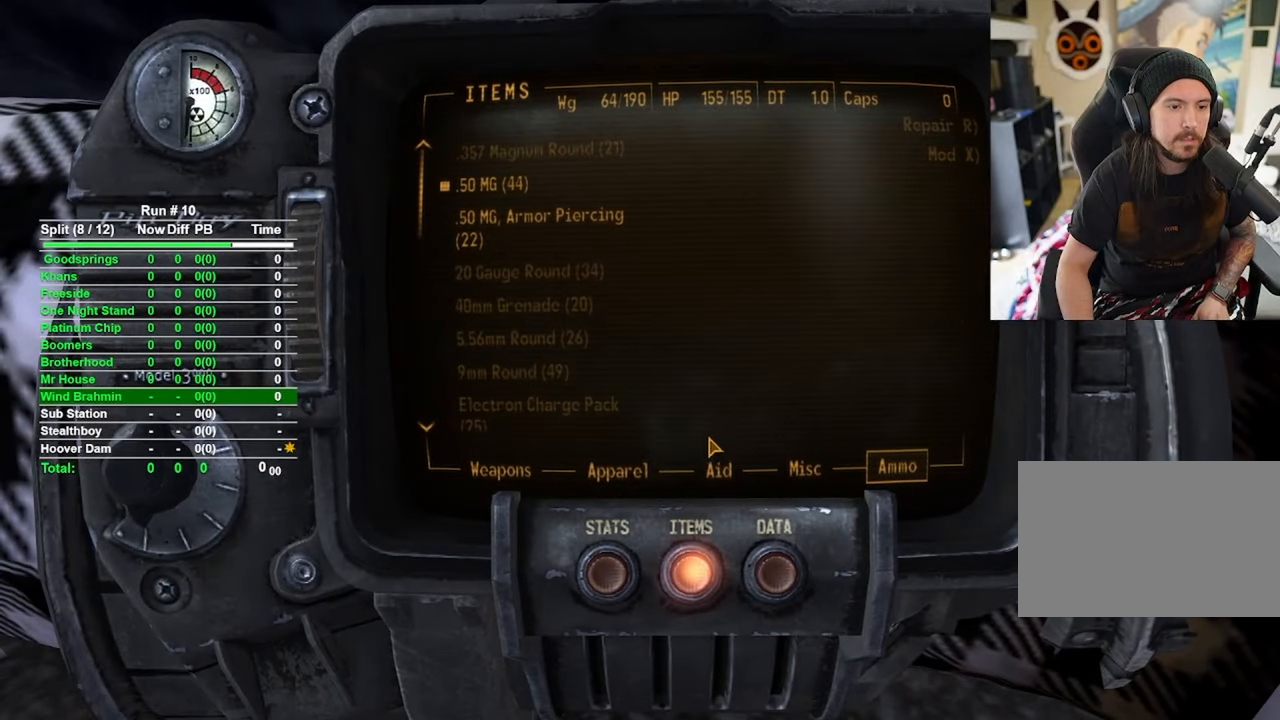
{"keys": [], "mouse": [], "events": [[416, "mouse_left", "down"], [466, "mouse_left", "up"]]}
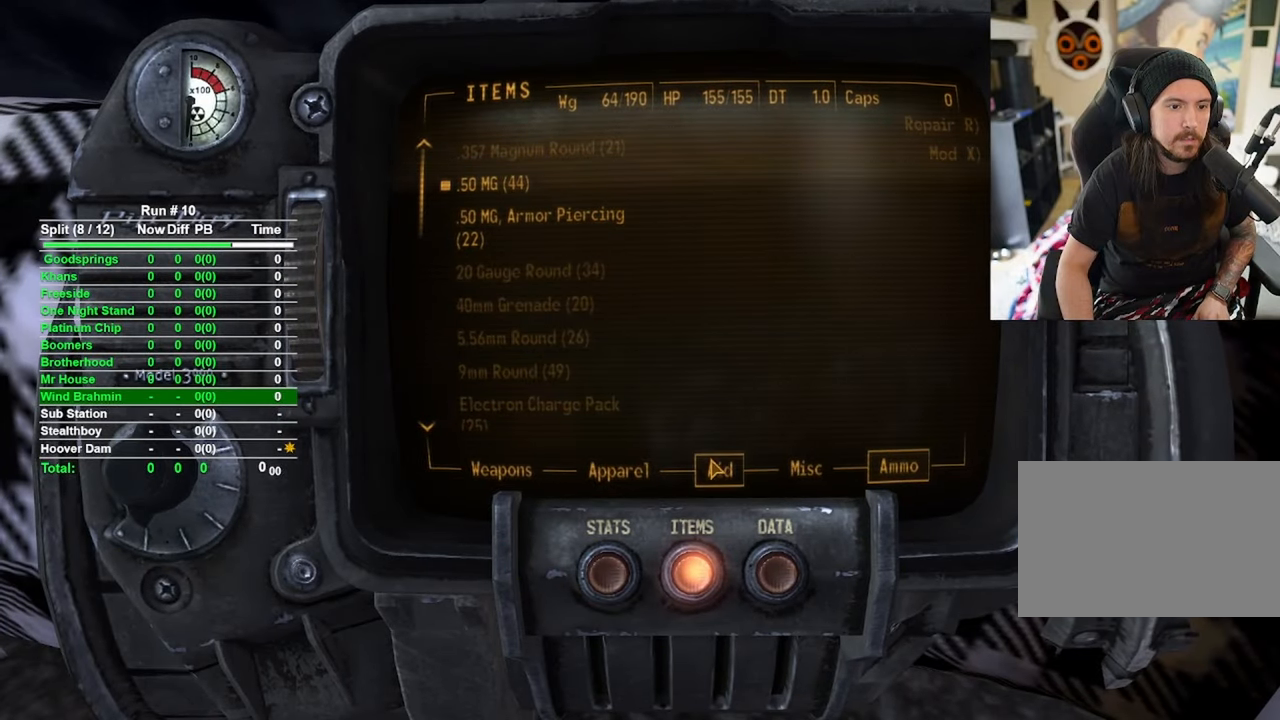
{"keys": [], "mouse": [], "events": []}
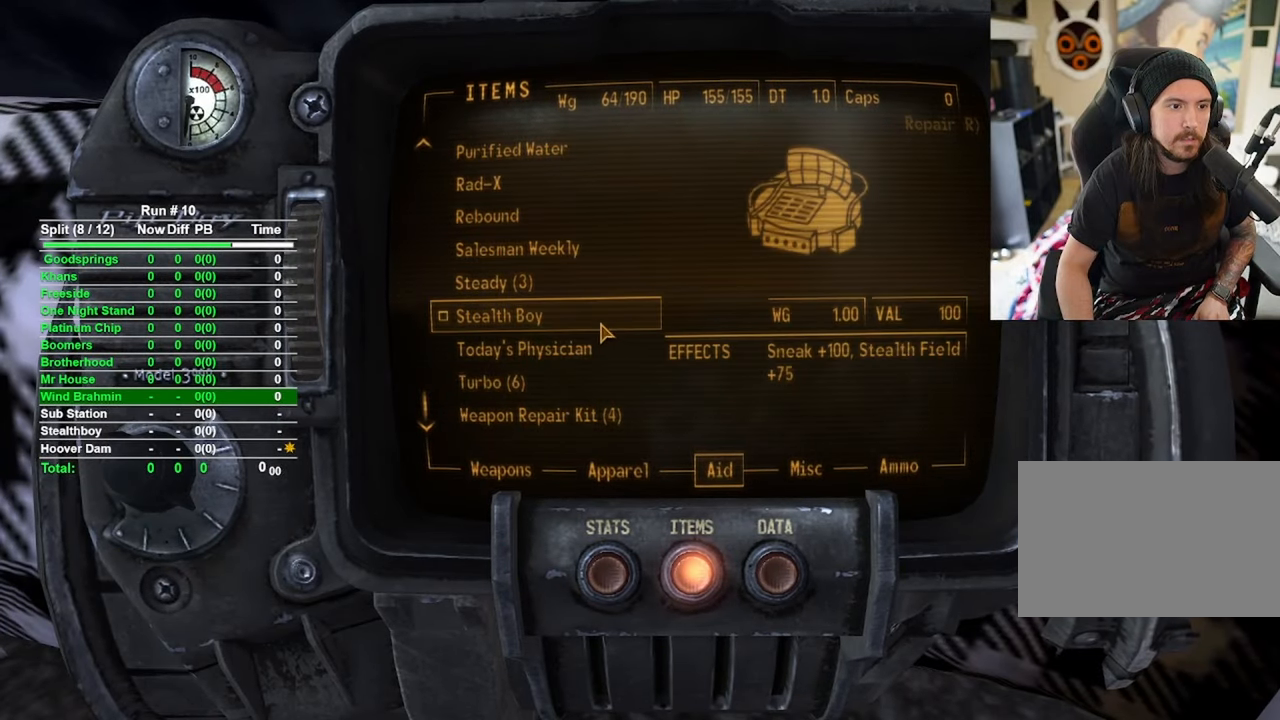
{"keys": [], "mouse": [], "events": []}
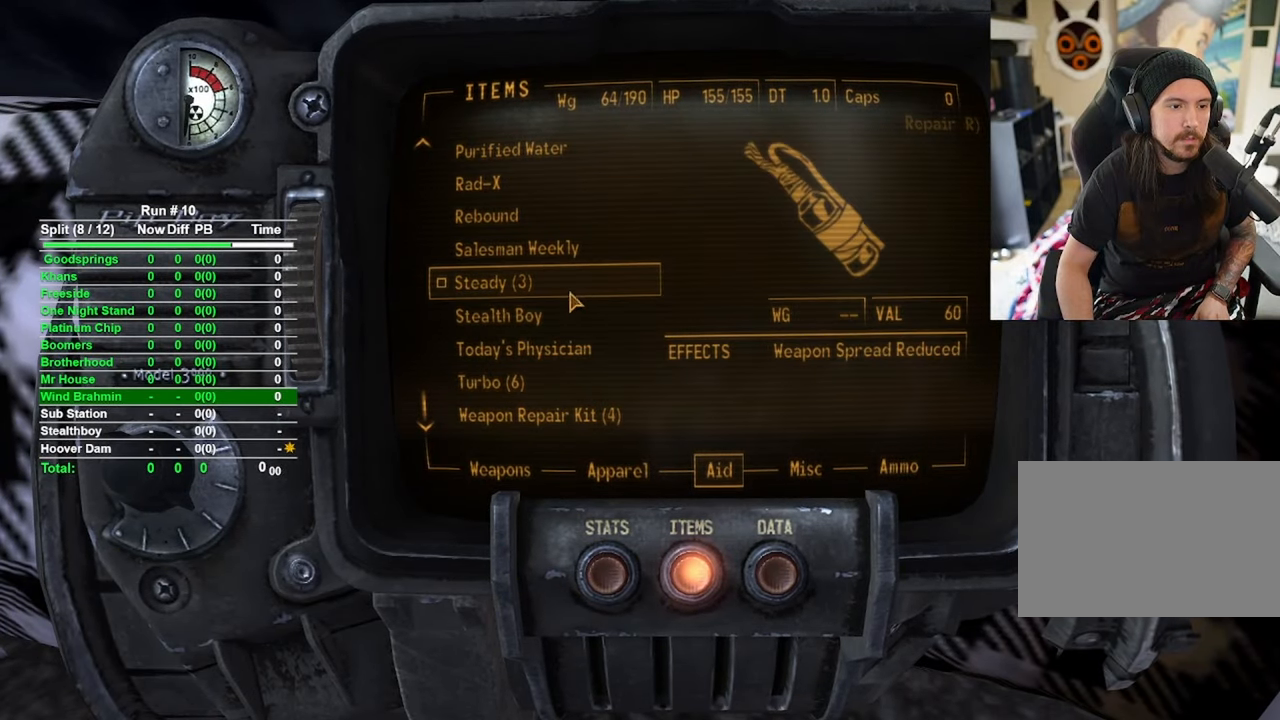
{"keys": [], "mouse": [], "events": []}
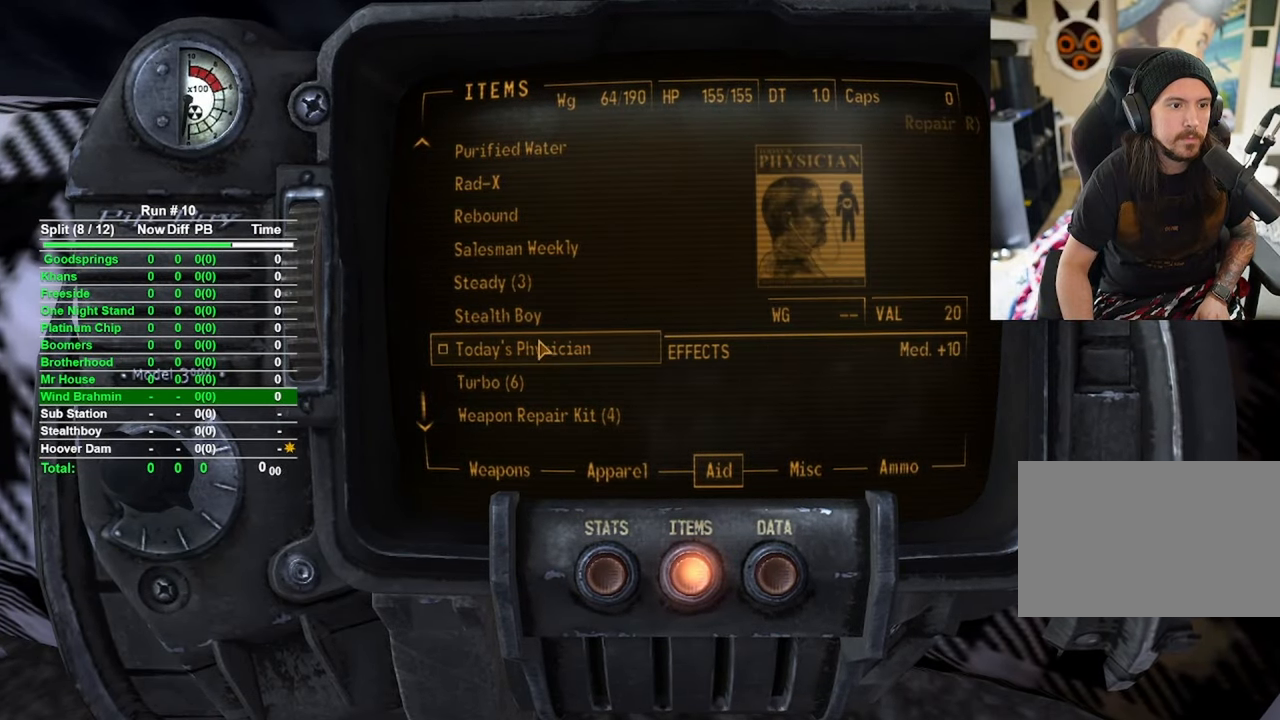
{"keys": [], "mouse": [], "events": []}
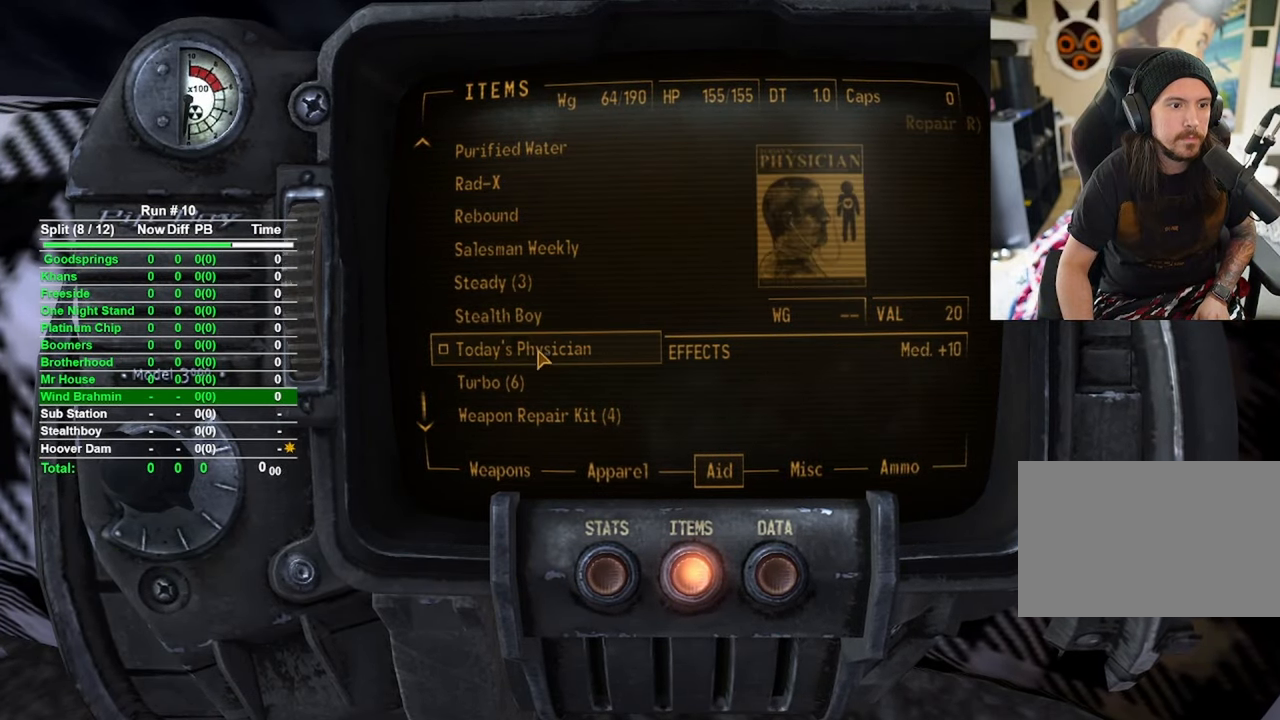
{"keys": [], "mouse": [], "events": []}
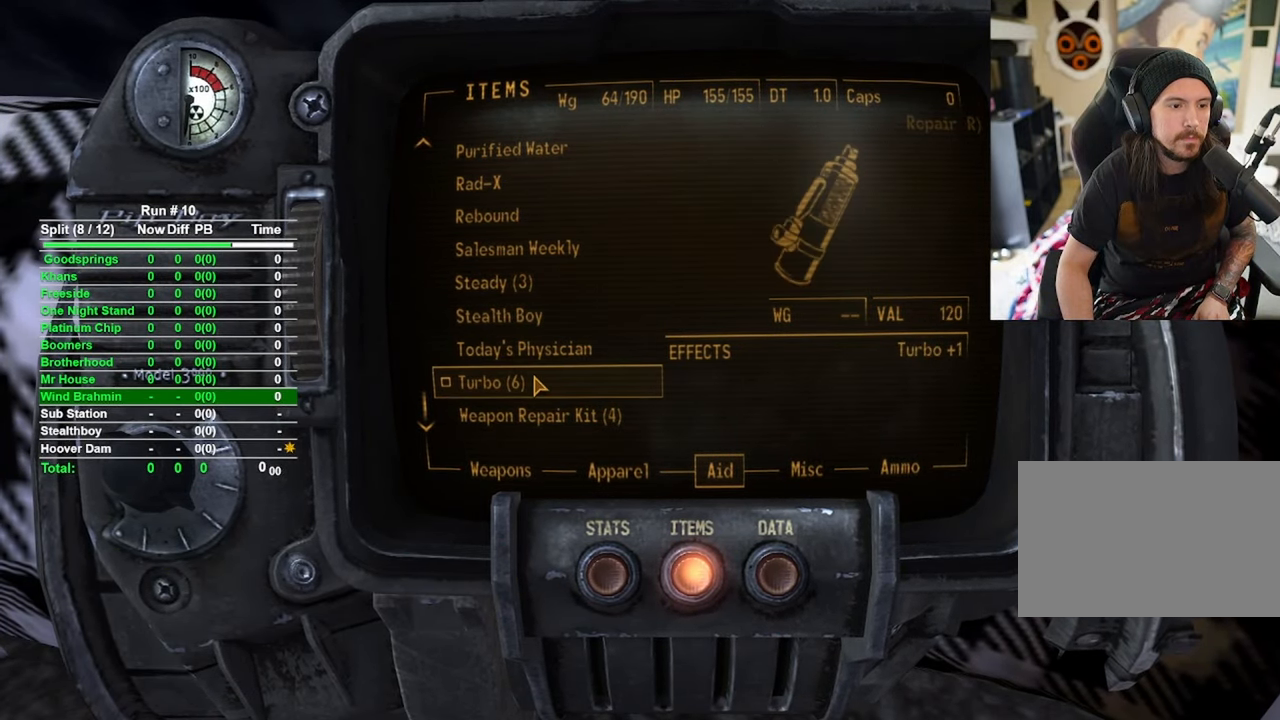
{"keys": [], "mouse": [], "events": []}
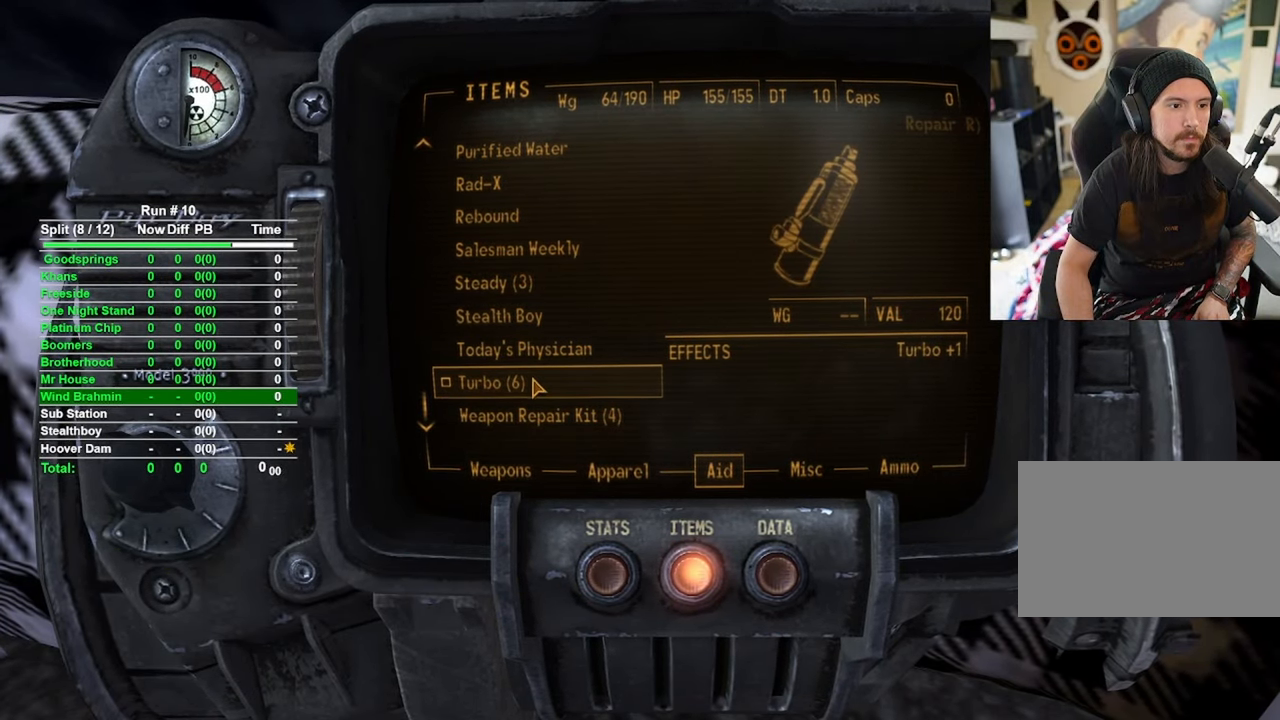
{"keys": [], "mouse": [], "events": []}
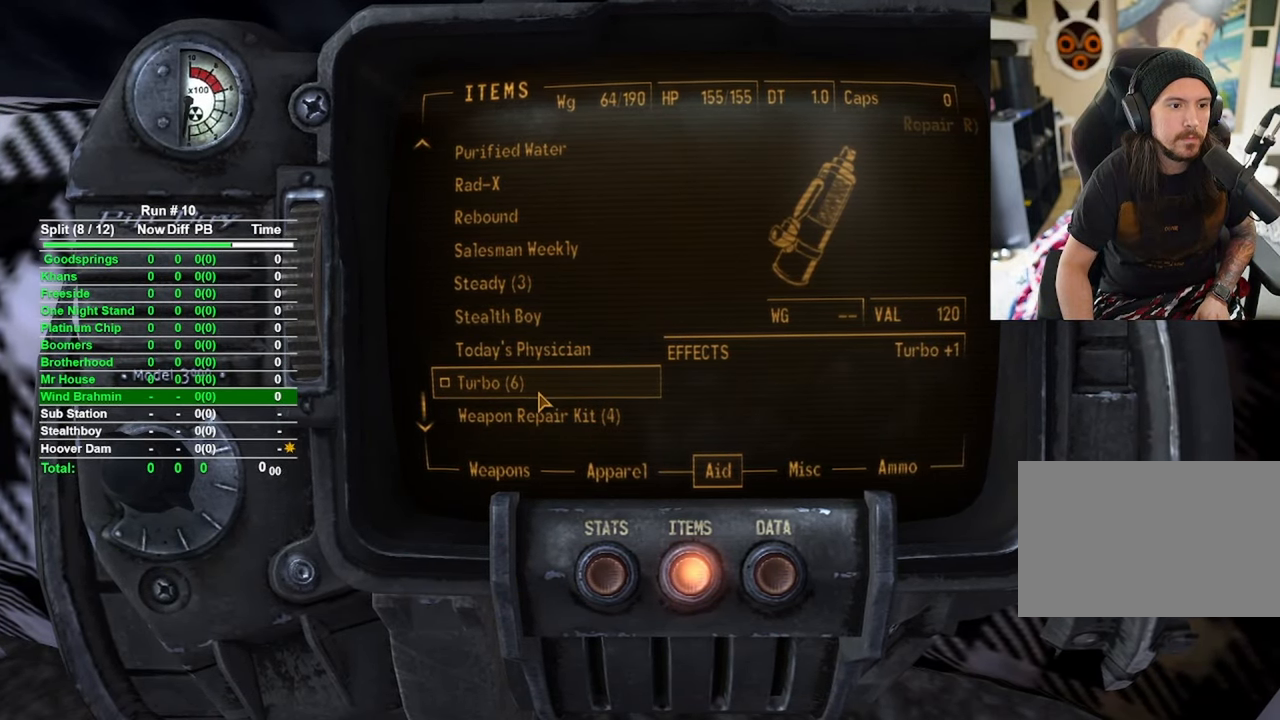
{"keys": [], "mouse": [], "events": [[33, "mouse_wheel", "down"], [166, "mouse_wheel", "up"]]}
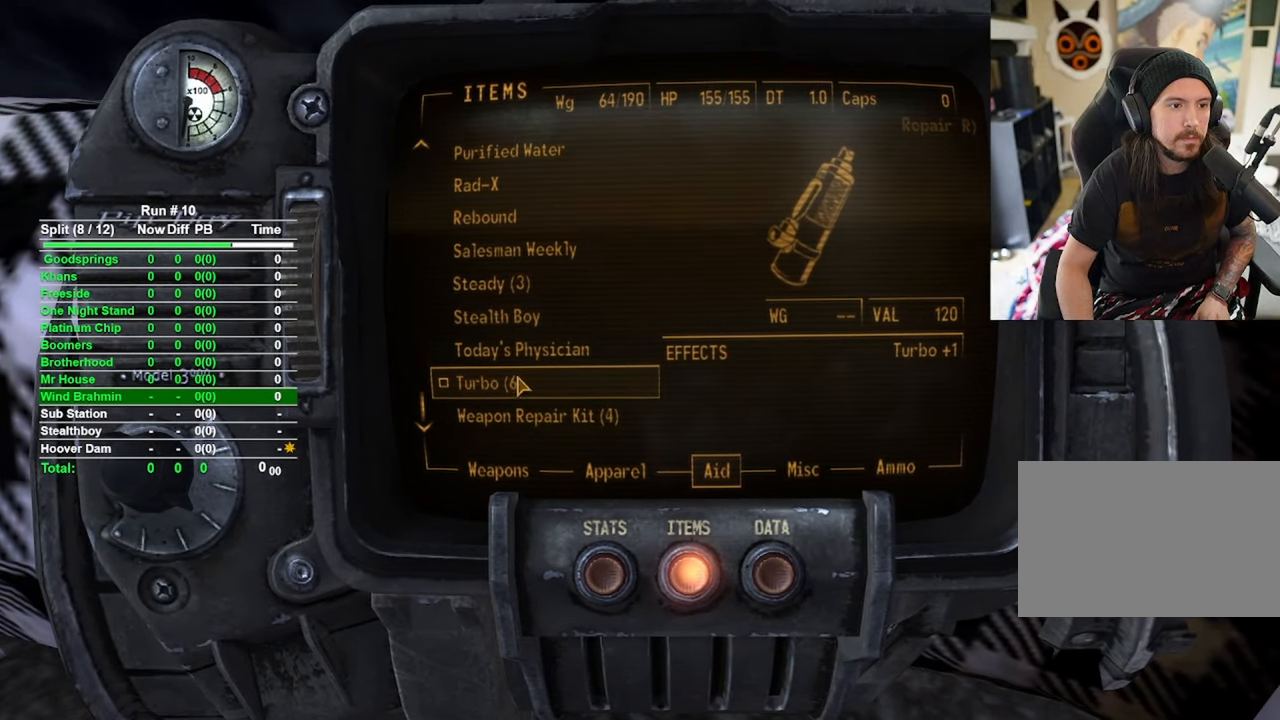
{"keys": [], "mouse": [], "events": []}
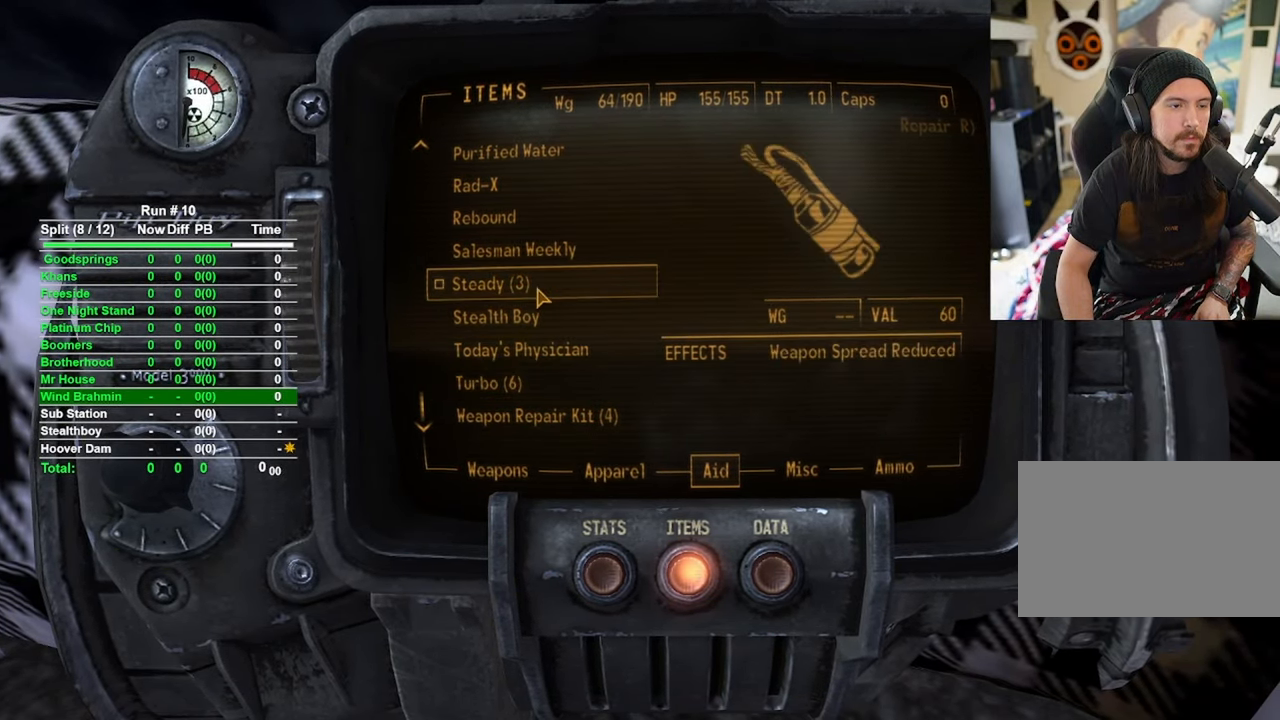
{"keys": [], "mouse": [], "events": [[300, "tab", "down"], [433, "tab", "up"]]}
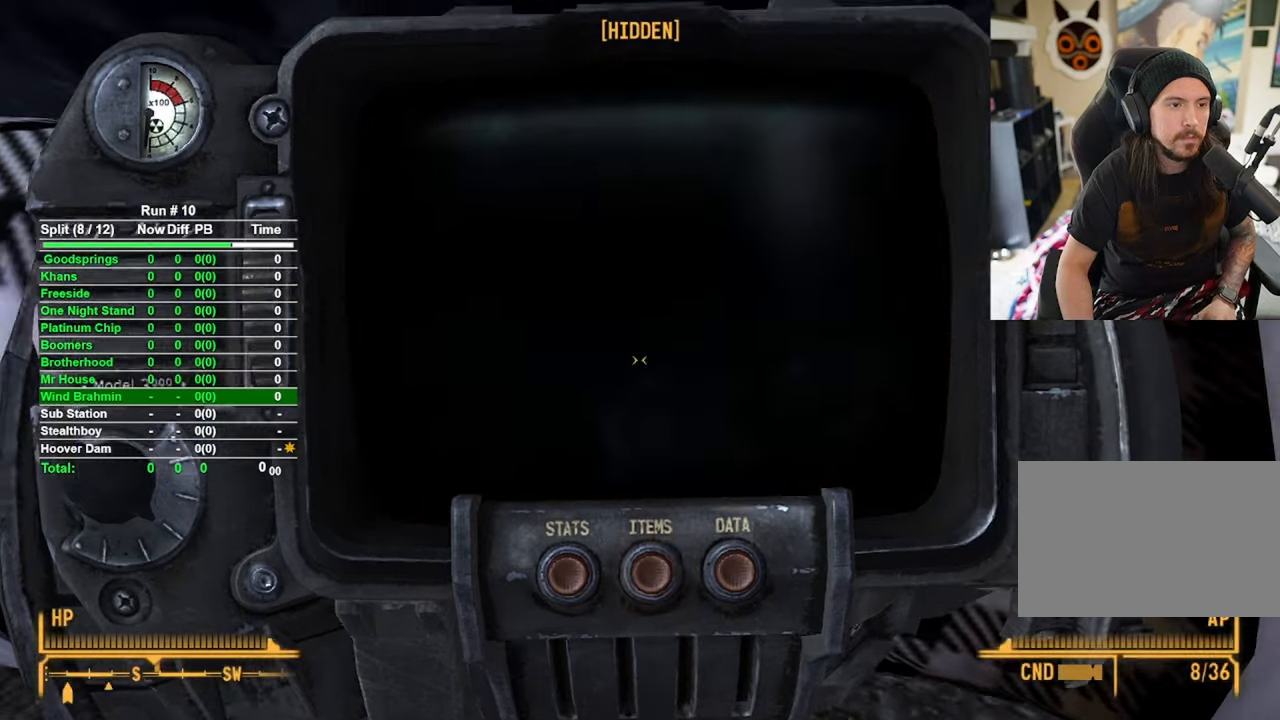
{"keys": ["d"], "mouse": [], "events": [[266, "d", "down"]]}
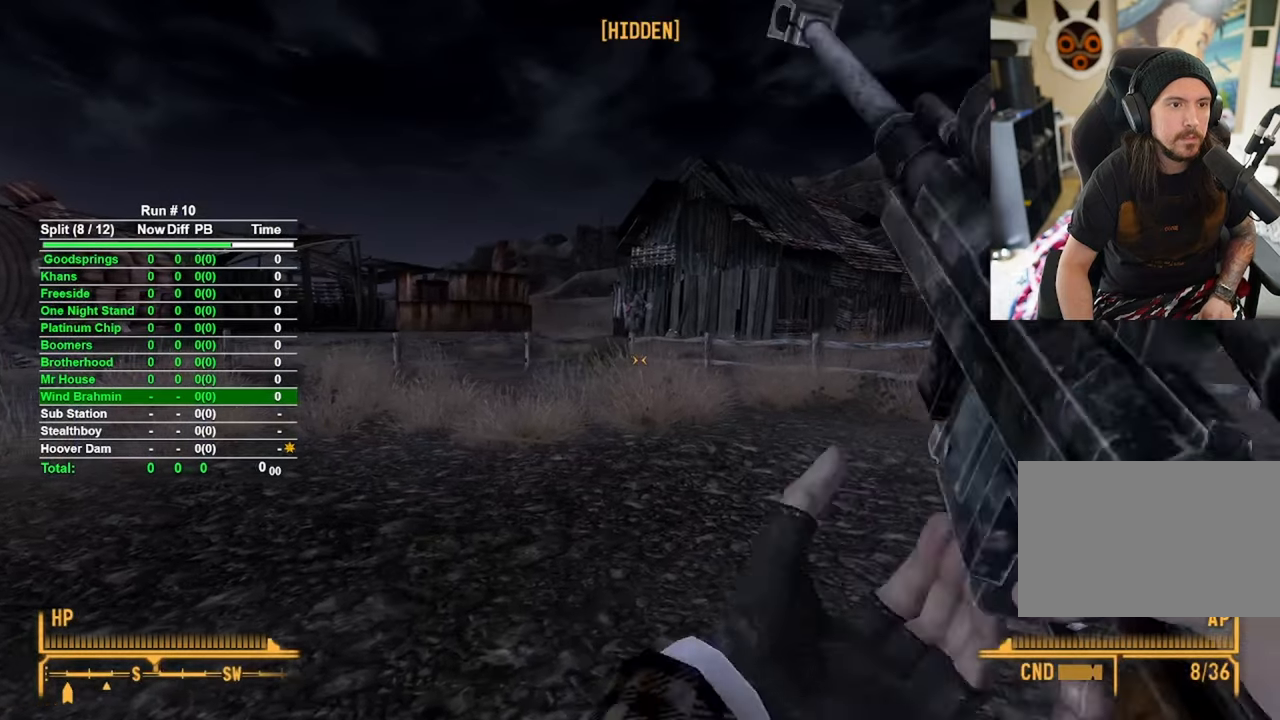
{"keys": [], "mouse": [], "events": [[466, "d", "up"]]}
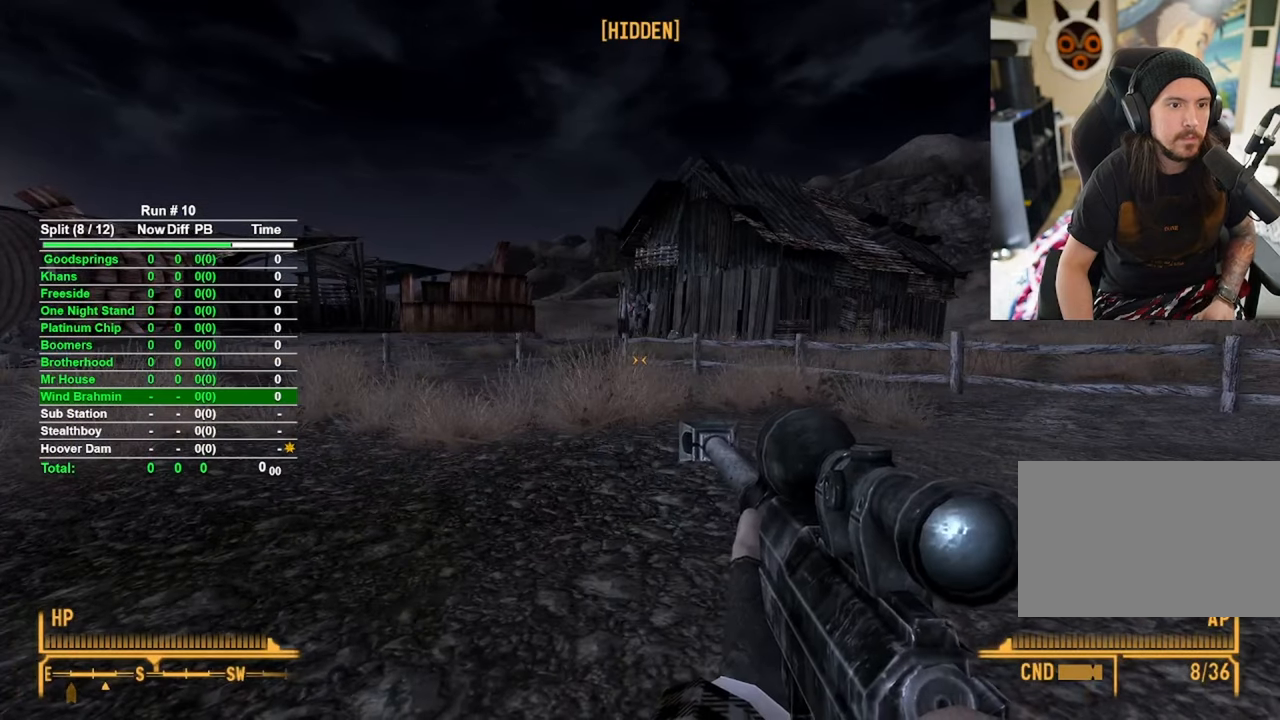
{"keys": [], "mouse": [], "events": [[16, "tab", "down"], [150, "tab", "up"]]}
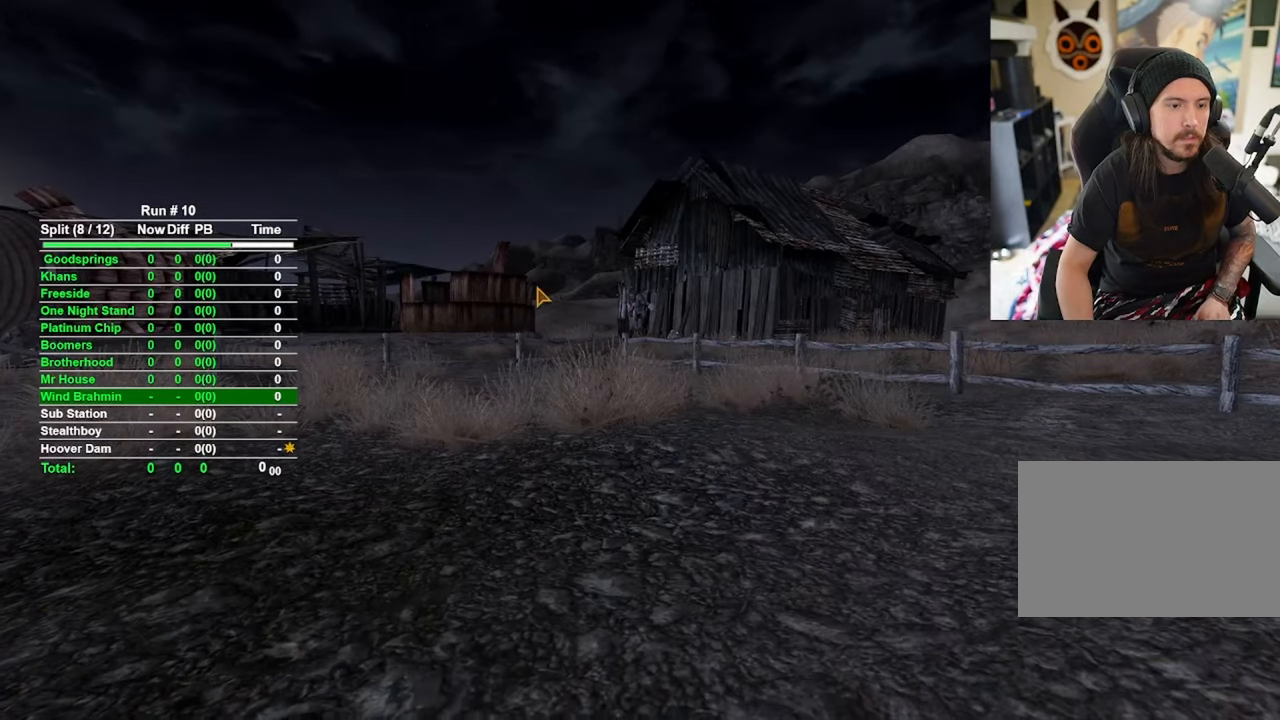
{"keys": [], "mouse": [], "events": []}
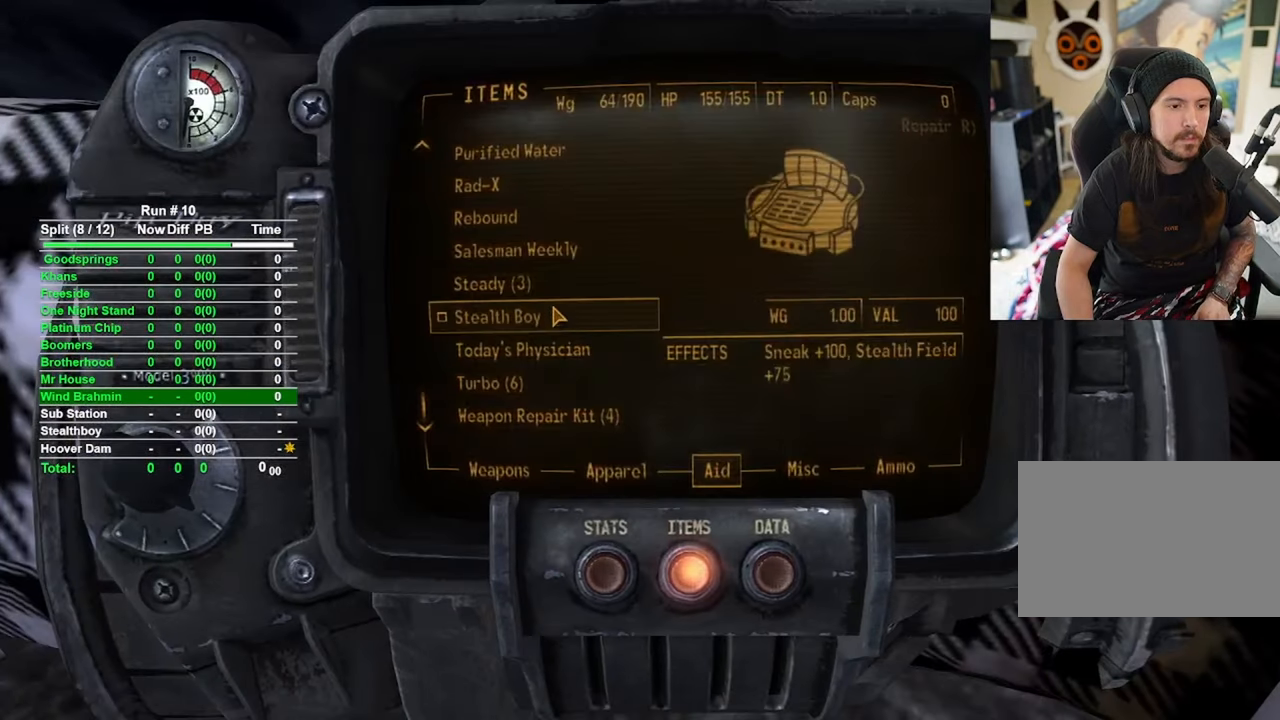
{"keys": [], "mouse": [], "events": []}
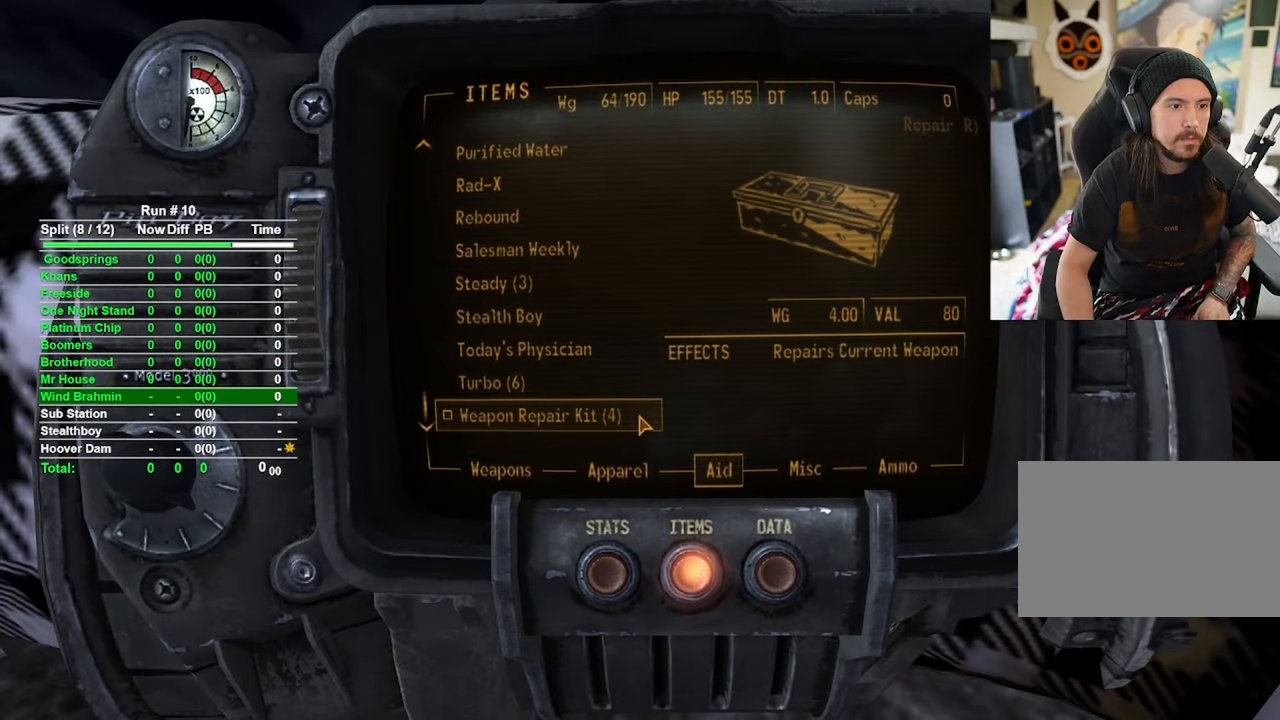
{"keys": [], "mouse": [], "events": []}
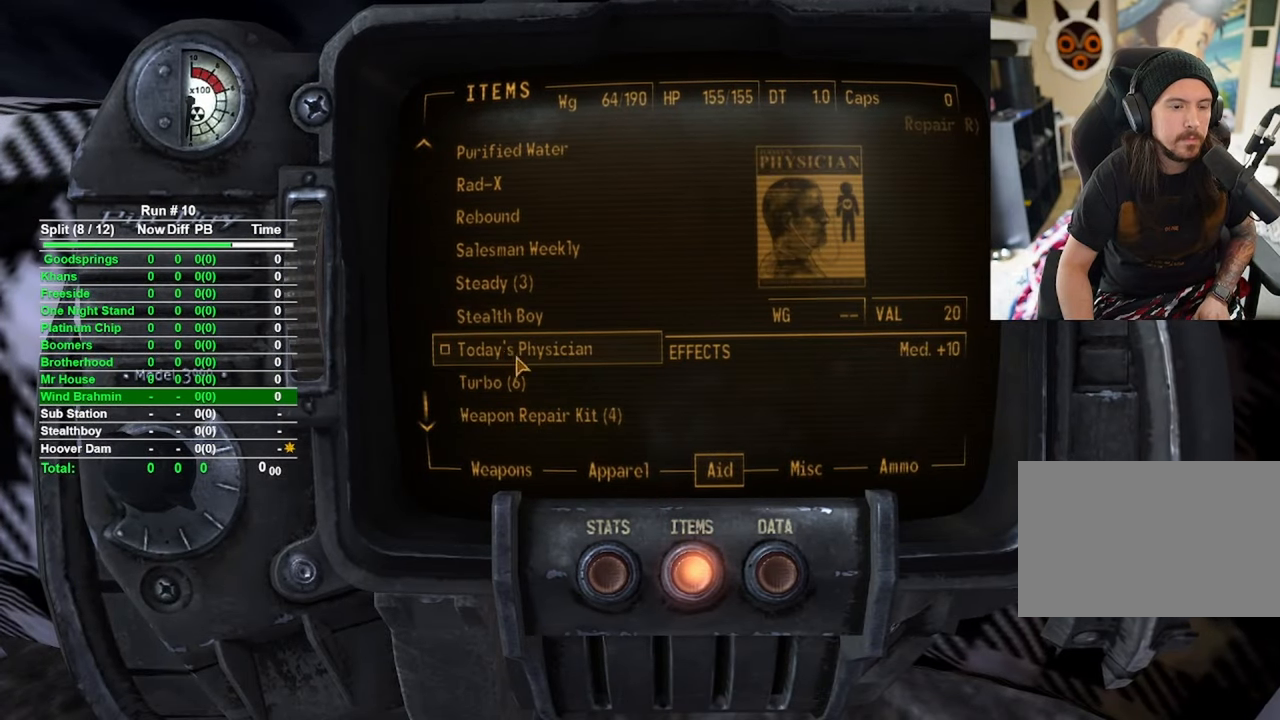
{"keys": [], "mouse": [], "events": []}
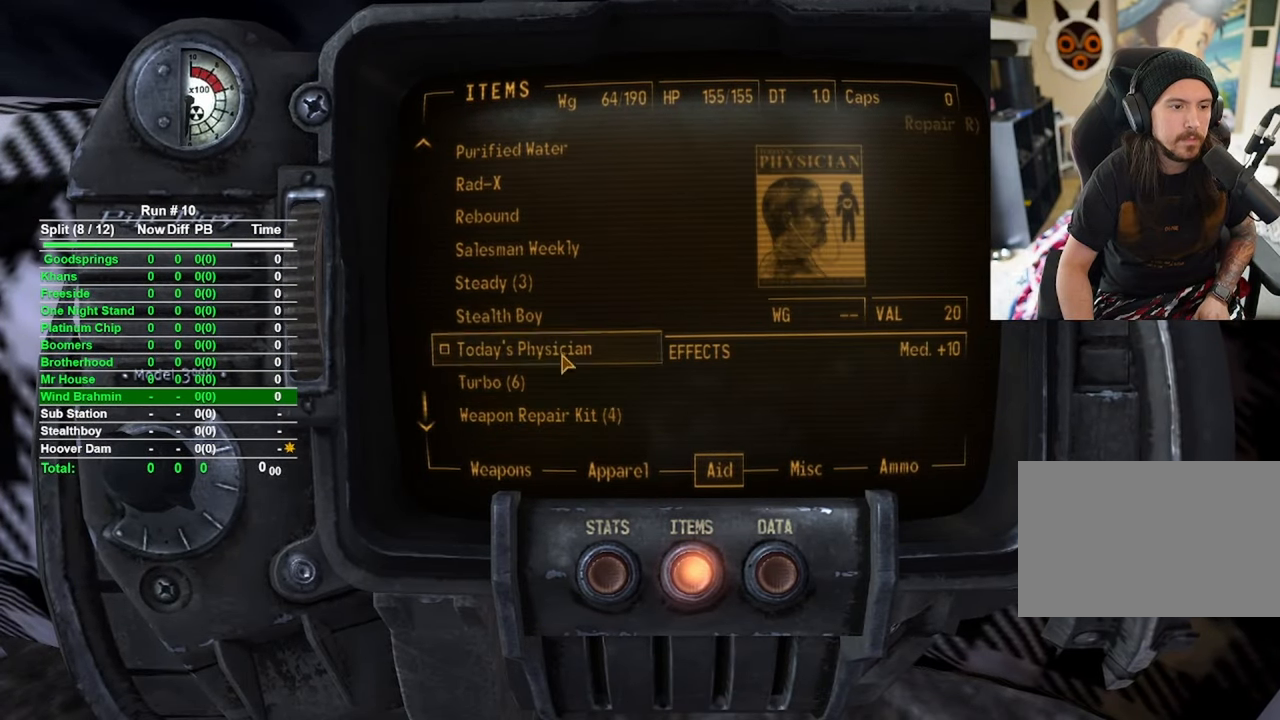
{"keys": [], "mouse": [], "events": [[133, "mouse_wheel", "down"], [266, "mouse_wheel", "up"]]}